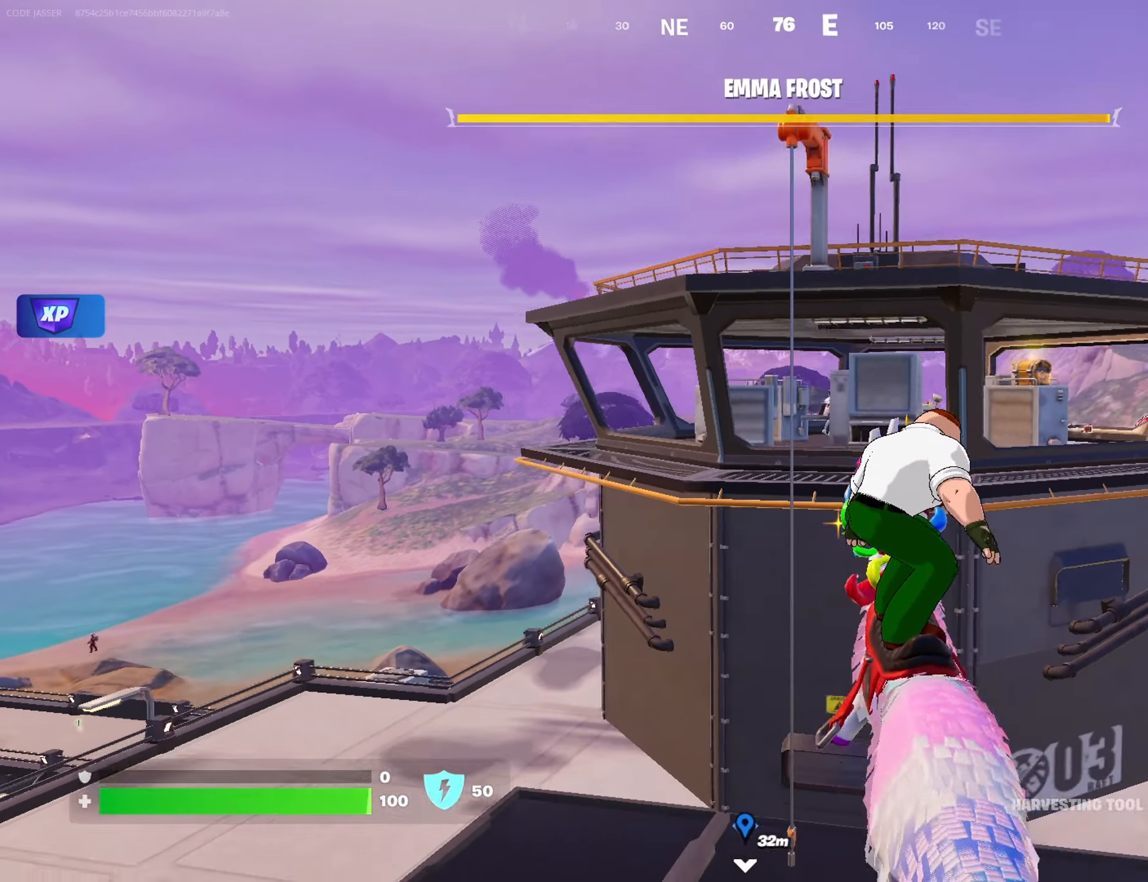
Gameplay with a controller (PlayStation layout); each line is a JSON object with the inputs held at the frame after it. "events" lists button and stick changes between this image and that frame as [ms after this image, input, new state], when the widget could be followed in between.
{"buttons": [], "left_stick": "up", "right_stick": "center", "events": [[17, "right_stick", "down-right"], [200, "left_stick", "up-left"], [217, "right_stick", "center"], [317, "left_stick", "up"]]}
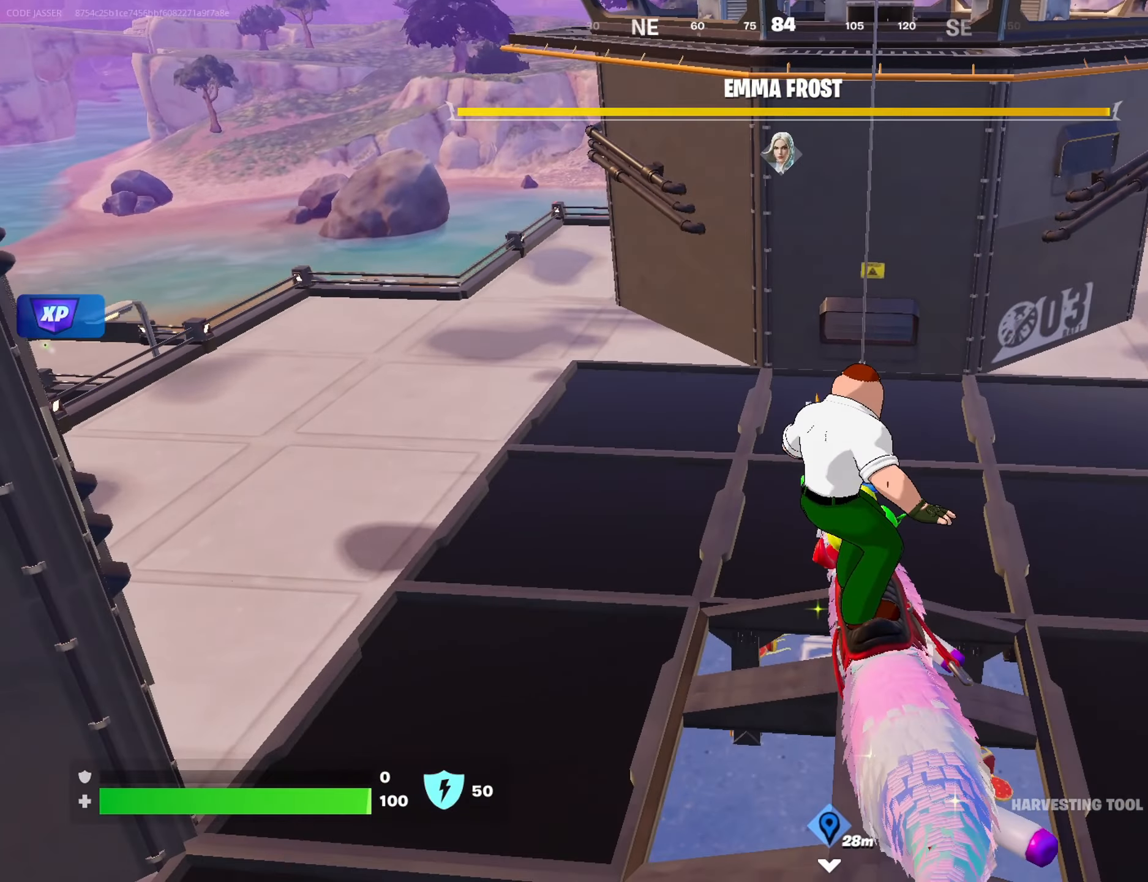
{"buttons": [], "left_stick": "up", "right_stick": "center", "events": [[83, "left_stick", "up-left"], [250, "right_stick", "right"], [450, "left_stick", "up"], [450, "right_stick", "center"]]}
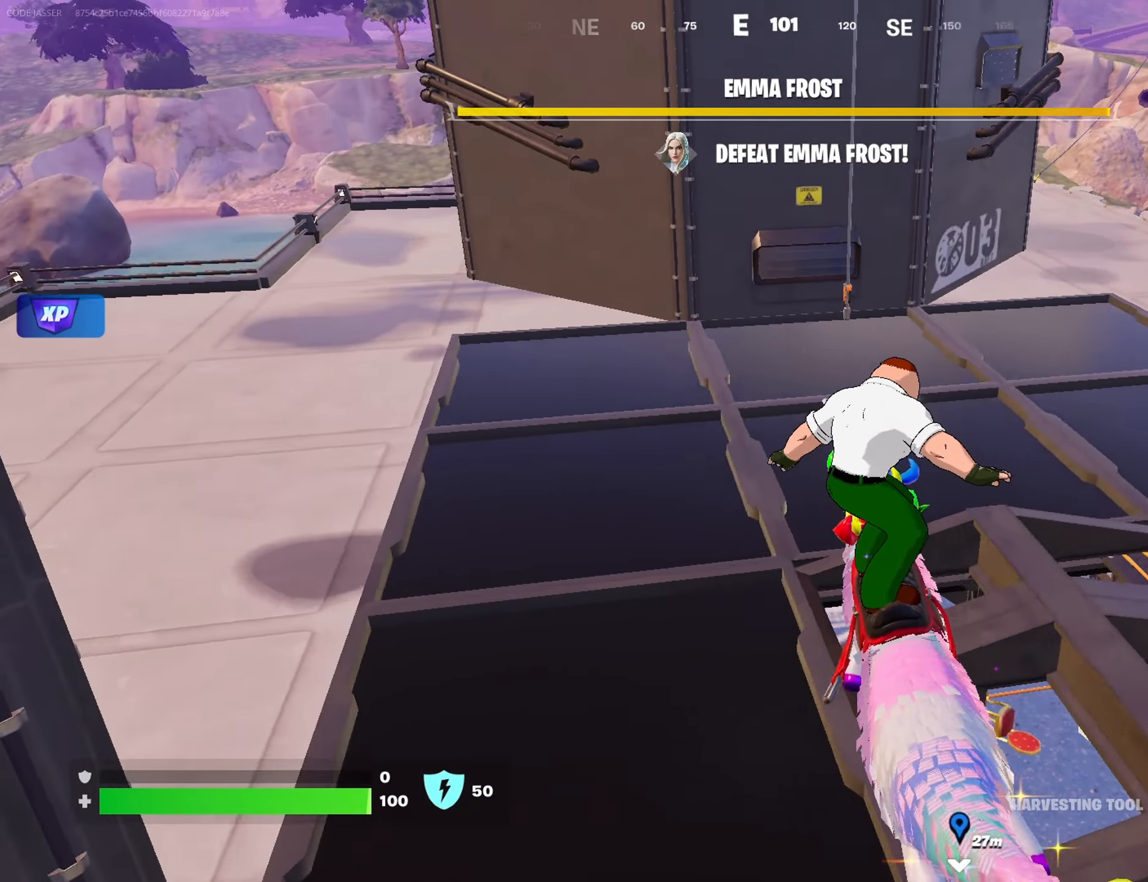
{"buttons": [], "left_stick": "up", "right_stick": "center", "events": [[17, "left_stick", "up-right"], [483, "left_stick", "up"]]}
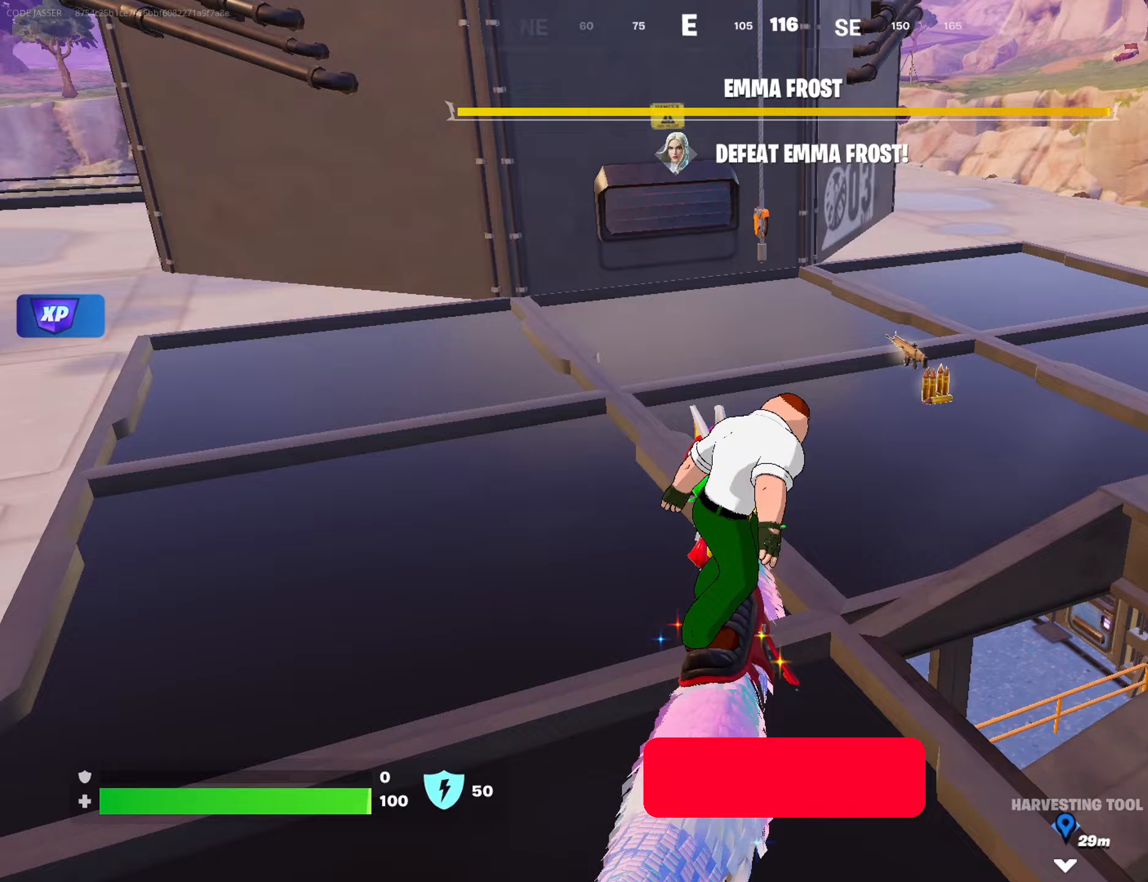
{"buttons": [], "left_stick": "up", "right_stick": "center", "events": [[217, "SQUARE", "down"], [267, "SQUARE", "up"], [267, "left_stick", "up-right"], [367, "SQUARE", "down"], [417, "left_stick", "up"], [433, "SQUARE", "up"]]}
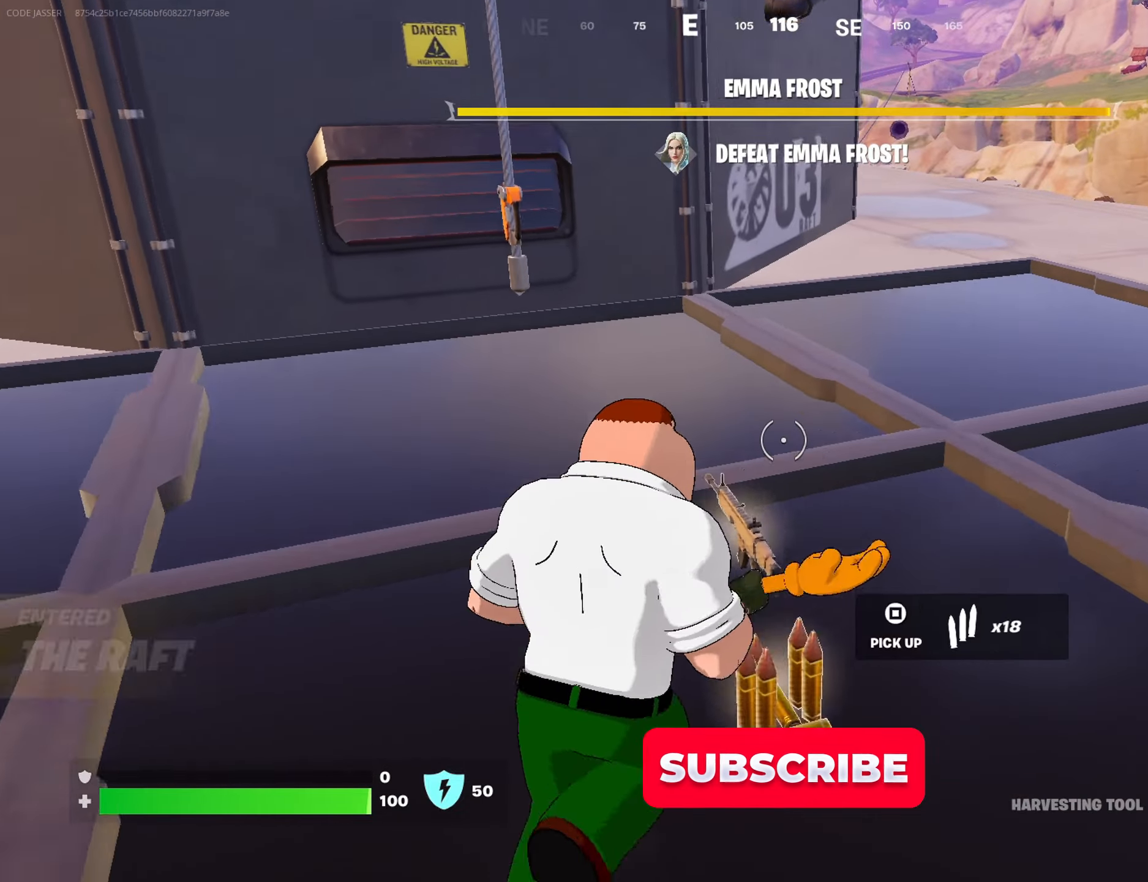
{"buttons": ["SQUARE"], "left_stick": "up", "right_stick": "center", "events": [[17, "SQUARE", "down"], [33, "left_stick", "up-left"], [83, "L3", "down"], [100, "SQUARE", "up"], [167, "L3", "up"], [233, "right_stick", "up-left"], [367, "right_stick", "center"], [383, "left_stick", "up"], [450, "SQUARE", "down"]]}
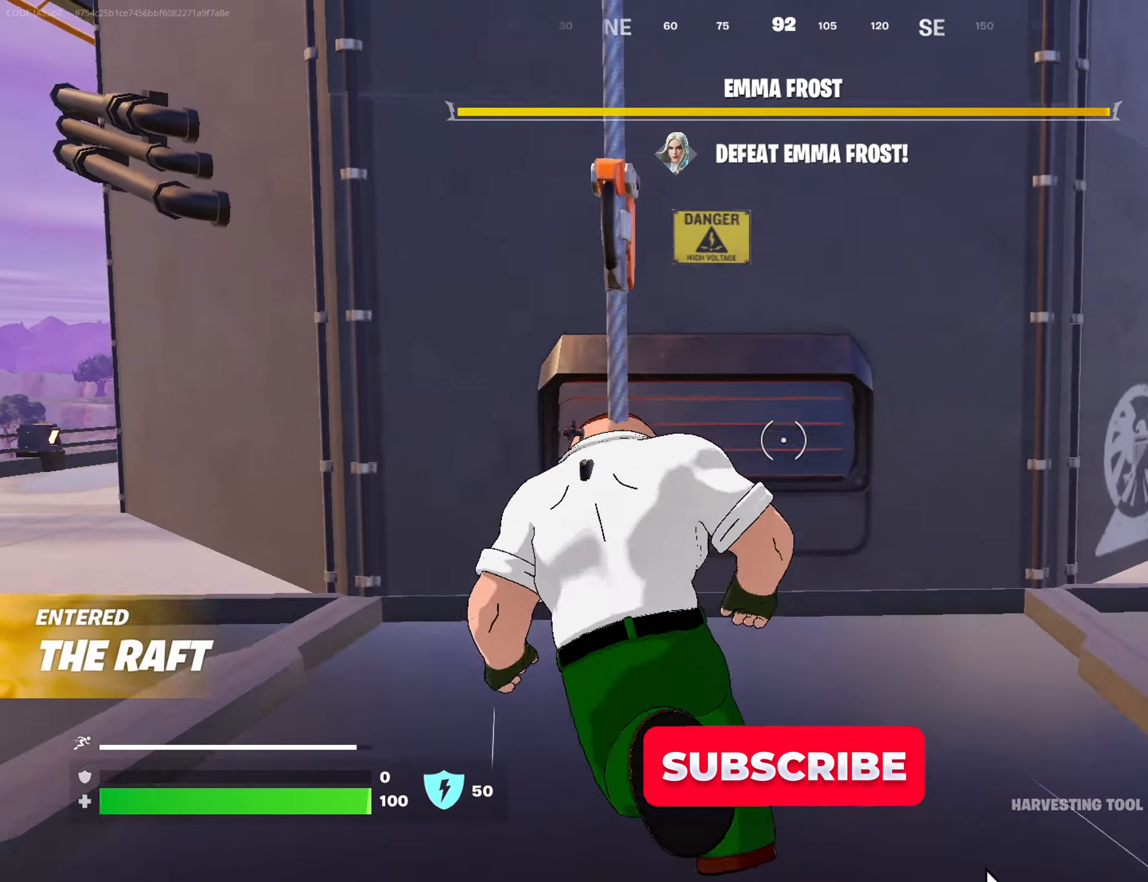
{"buttons": [], "left_stick": "up", "right_stick": "center", "events": [[50, "SQUARE", "up"], [200, "right_stick", "up"], [383, "right_stick", "center"]]}
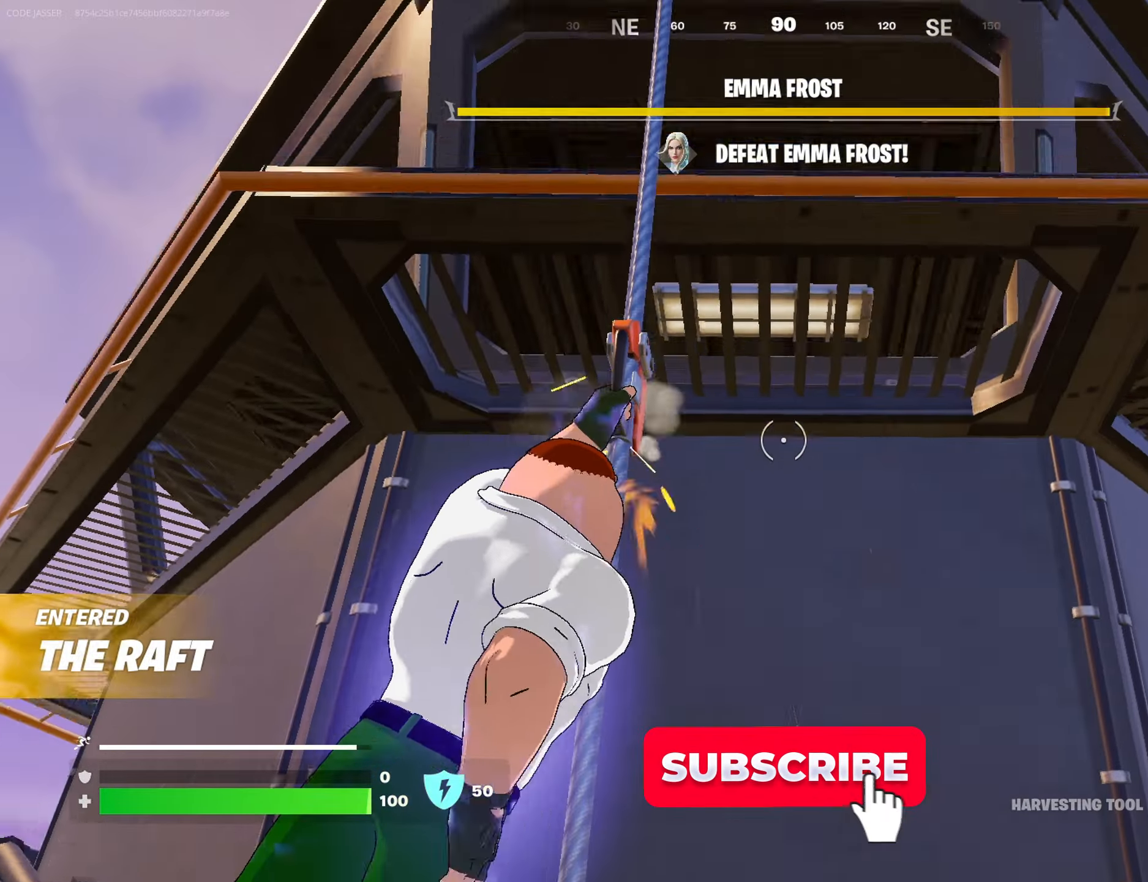
{"buttons": [], "left_stick": "up", "right_stick": "center", "events": [[33, "right_stick", "down"], [333, "right_stick", "center"]]}
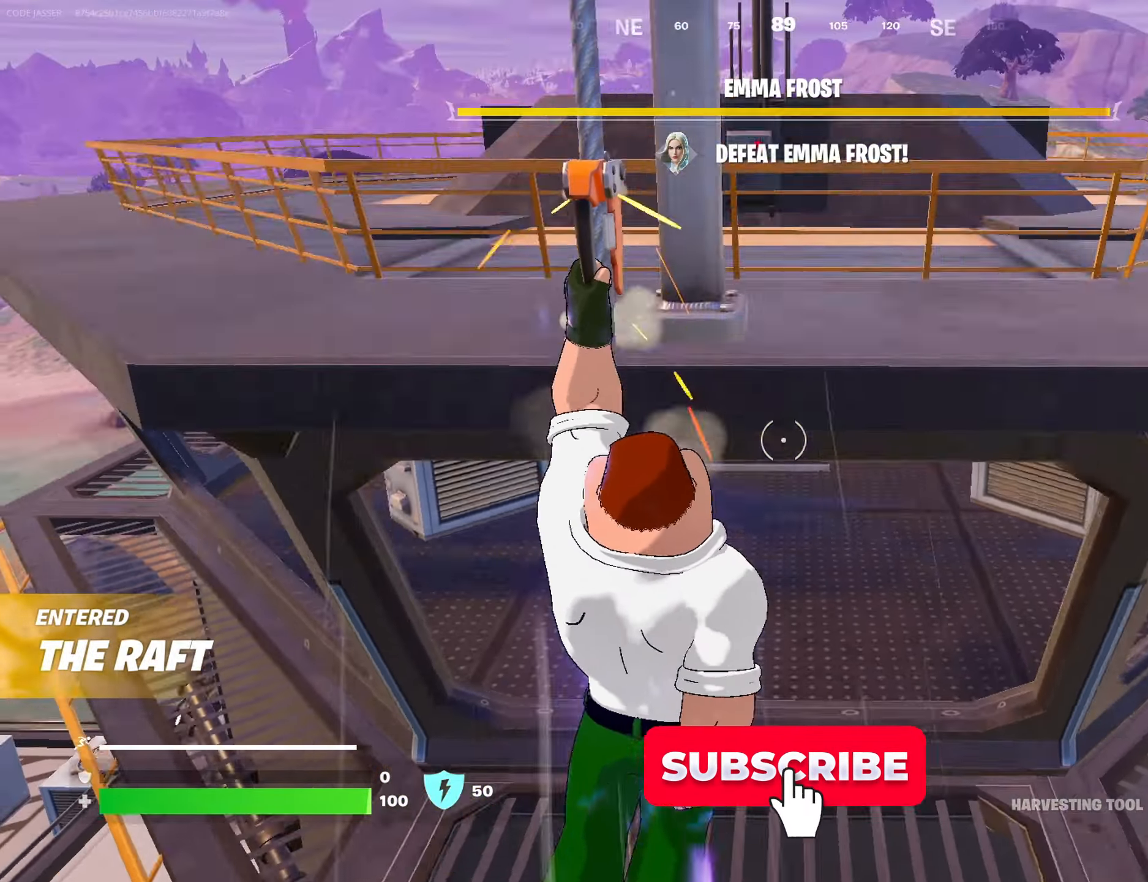
{"buttons": [], "left_stick": "up", "right_stick": "center", "events": [[250, "R1", "down"], [267, "right_stick", "down-left"], [350, "R1", "up"], [417, "right_stick", "center"]]}
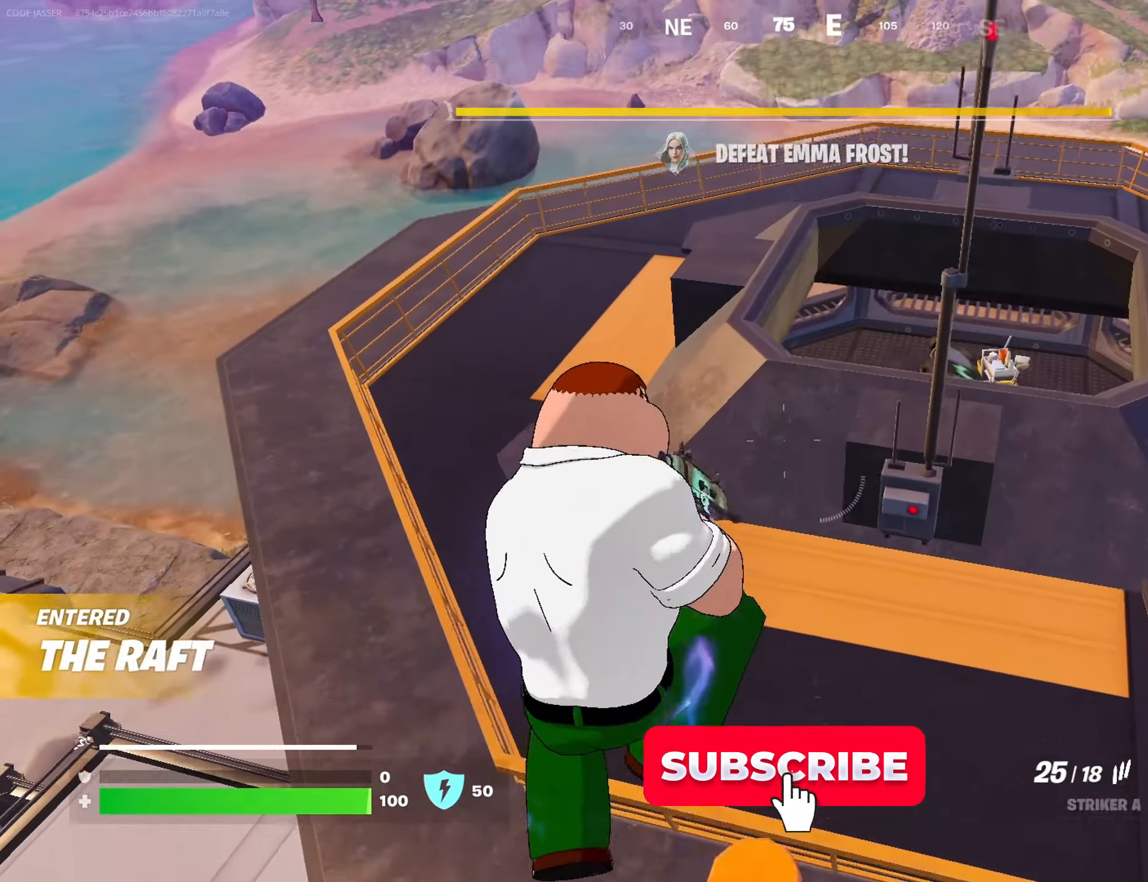
{"buttons": [], "left_stick": "up", "right_stick": "center", "events": [[383, "right_stick", "right"], [450, "right_stick", "center"]]}
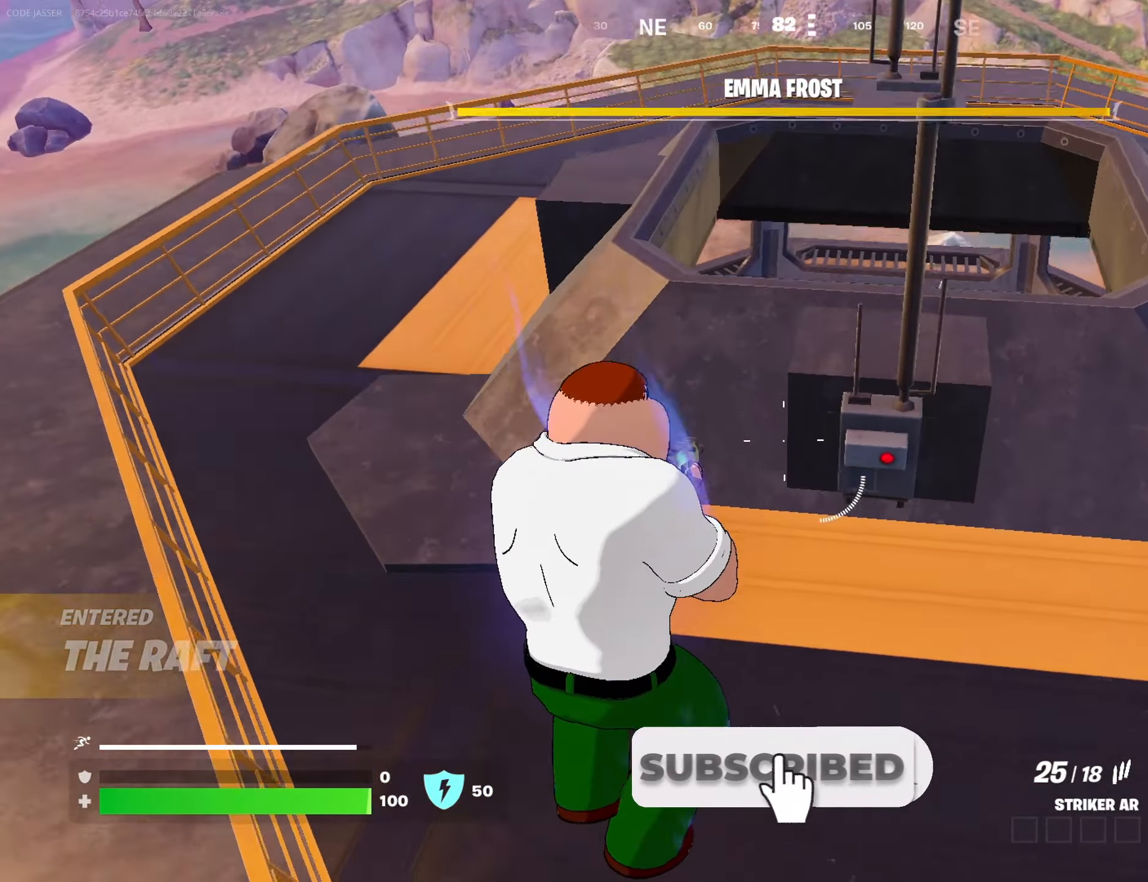
{"buttons": [], "left_stick": "up", "right_stick": "right", "events": [[150, "L3", "down"], [250, "L3", "up"], [500, "right_stick", "right"]]}
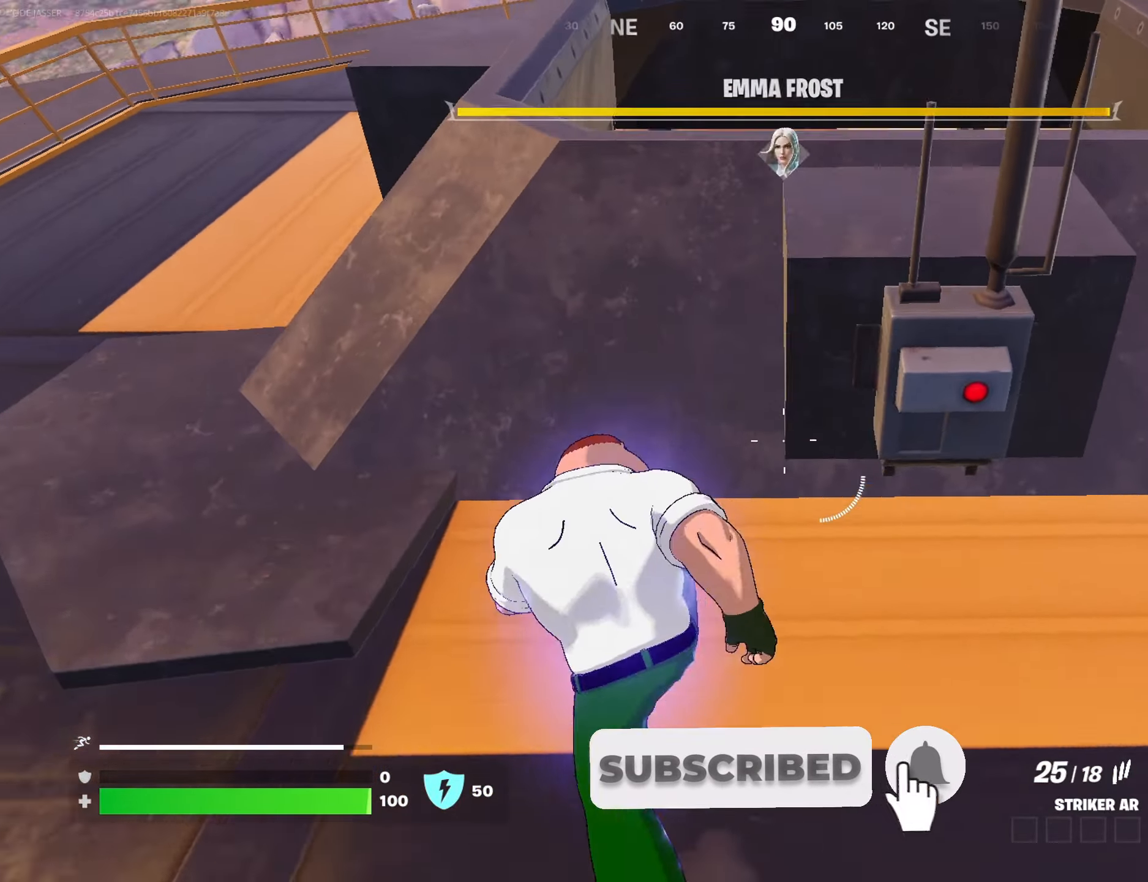
{"buttons": [], "left_stick": "down", "right_stick": "left", "events": [[83, "right_stick", "down-right"], [217, "left_stick", "up-right"], [317, "right_stick", "left"], [450, "left_stick", "down"]]}
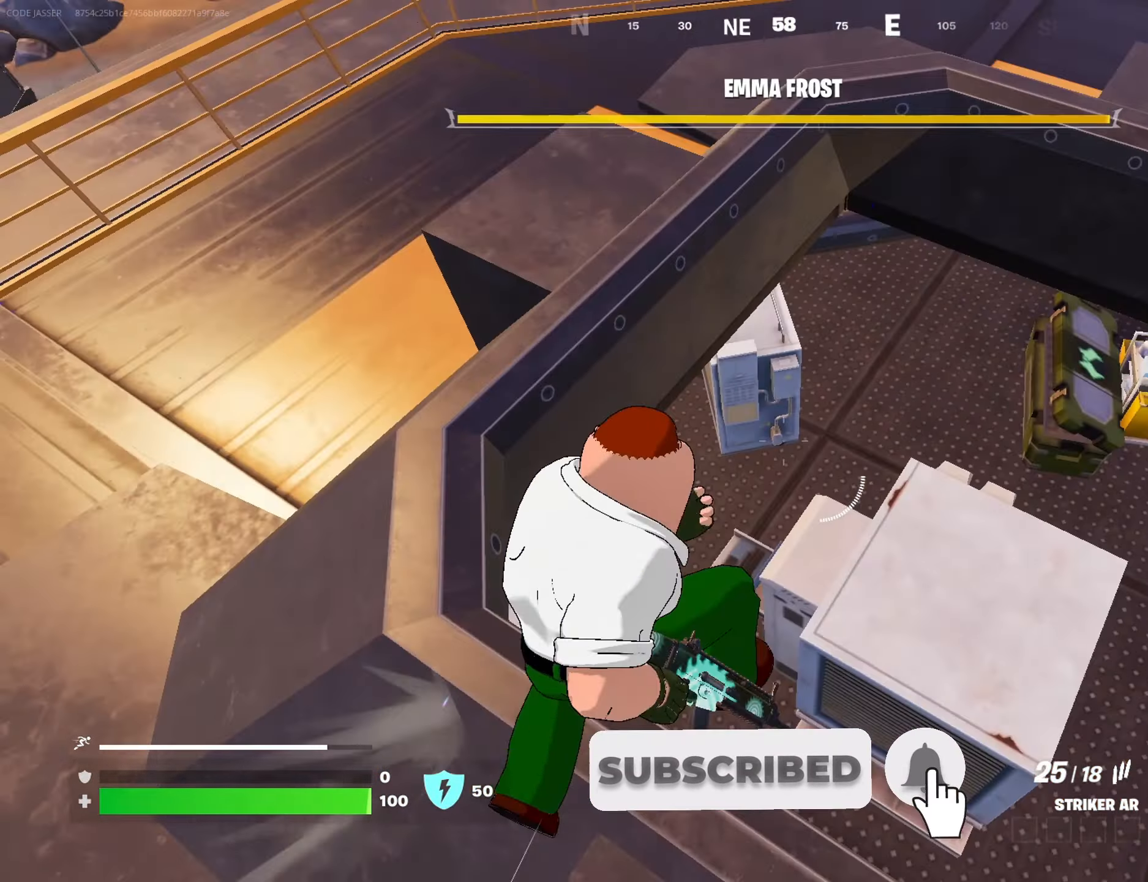
{"buttons": ["R3"], "left_stick": "down", "right_stick": "center", "events": [[17, "right_stick", "center"], [233, "left_stick", "down-right"], [267, "right_stick", "left"], [450, "R3", "down"], [467, "left_stick", "down"], [467, "right_stick", "center"]]}
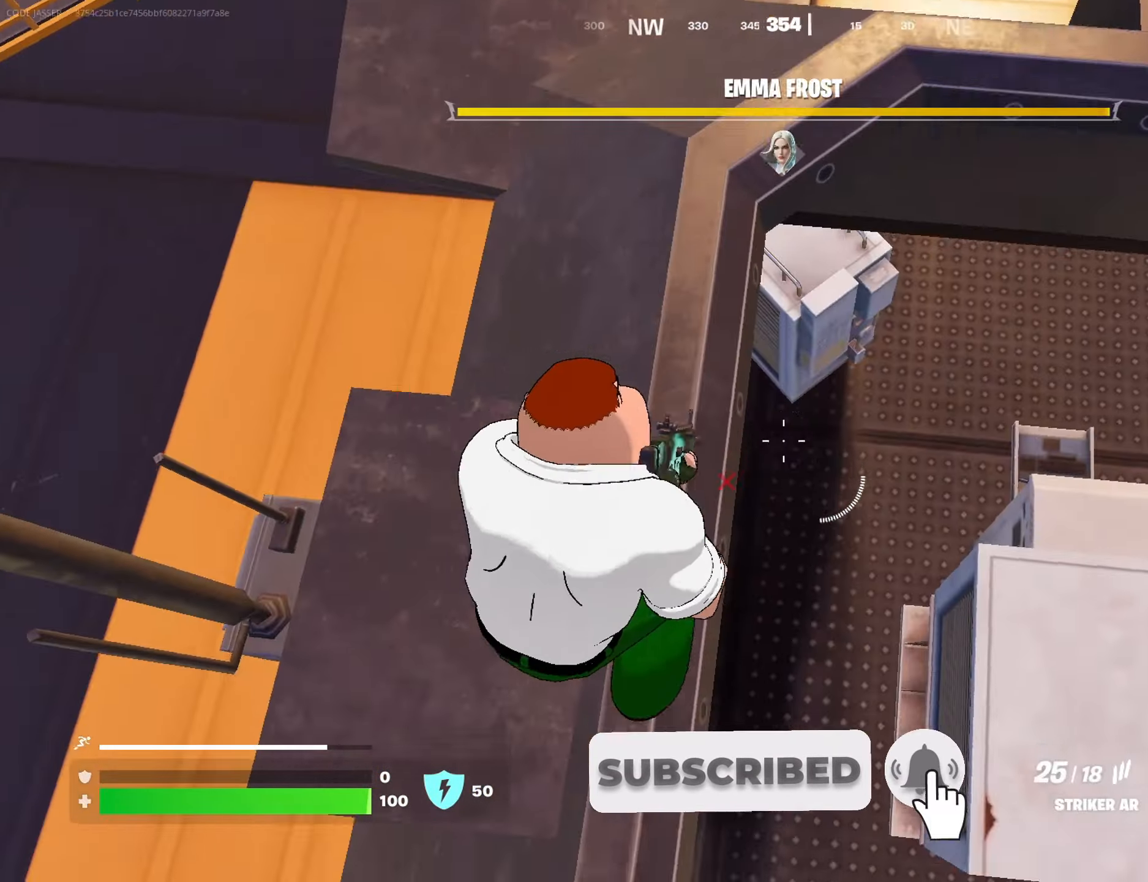
{"buttons": [], "left_stick": "up", "right_stick": "center", "events": [[33, "R3", "up"], [117, "right_stick", "right"], [300, "left_stick", "up-right"], [317, "L3", "down"], [417, "L3", "up"], [417, "right_stick", "center"], [467, "left_stick", "up"]]}
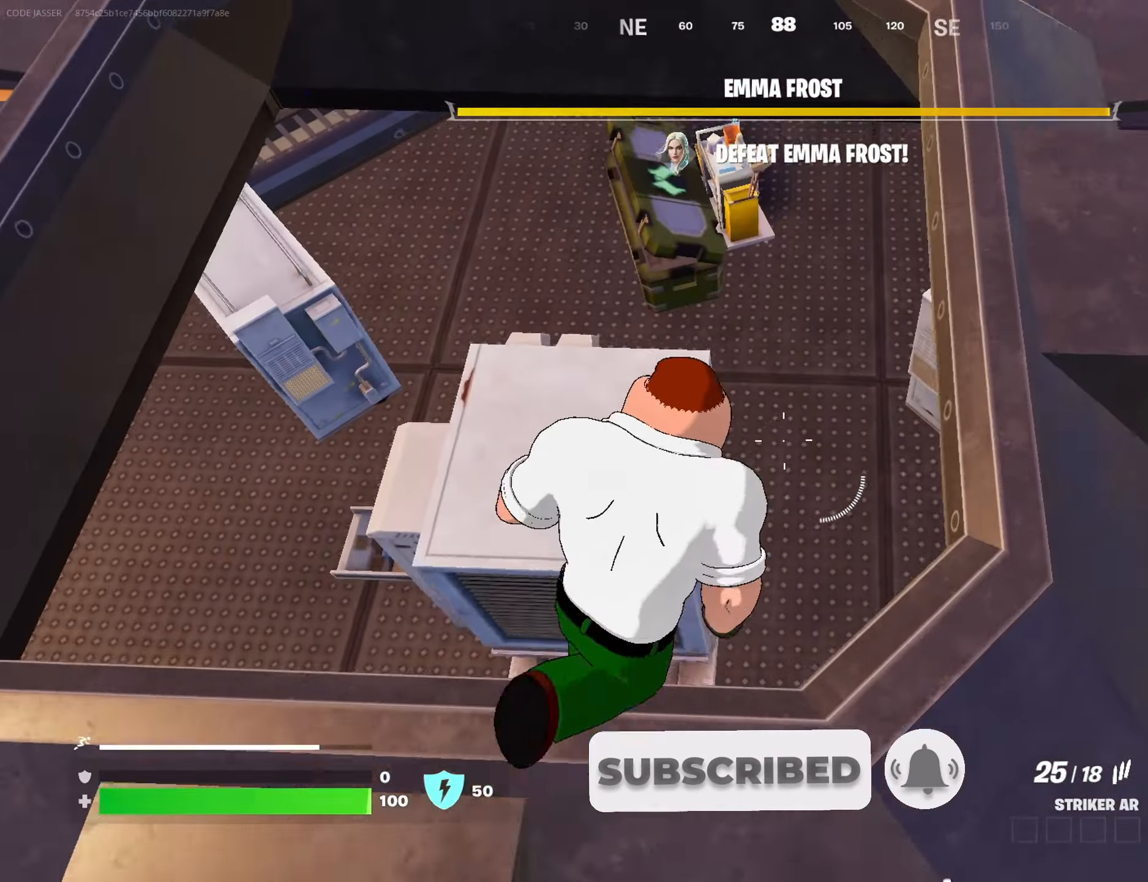
{"buttons": [], "left_stick": "up-left", "right_stick": "center", "events": [[133, "right_stick", "up"], [267, "right_stick", "center"], [300, "left_stick", "up-left"], [333, "right_stick", "left"], [383, "right_stick", "center"]]}
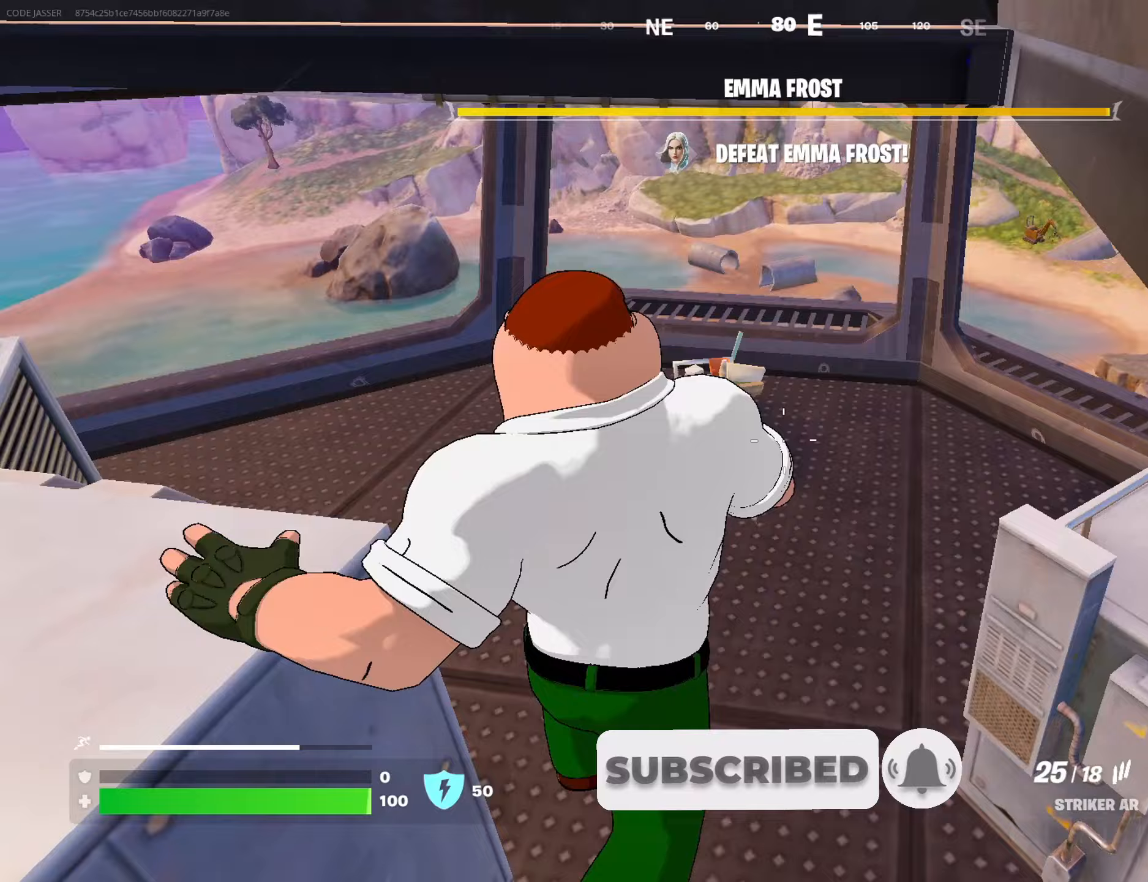
{"buttons": [], "left_stick": "up-left", "right_stick": "center", "events": [[133, "left_stick", "up"], [167, "right_stick", "right"], [250, "left_stick", "up-left"], [467, "right_stick", "center"]]}
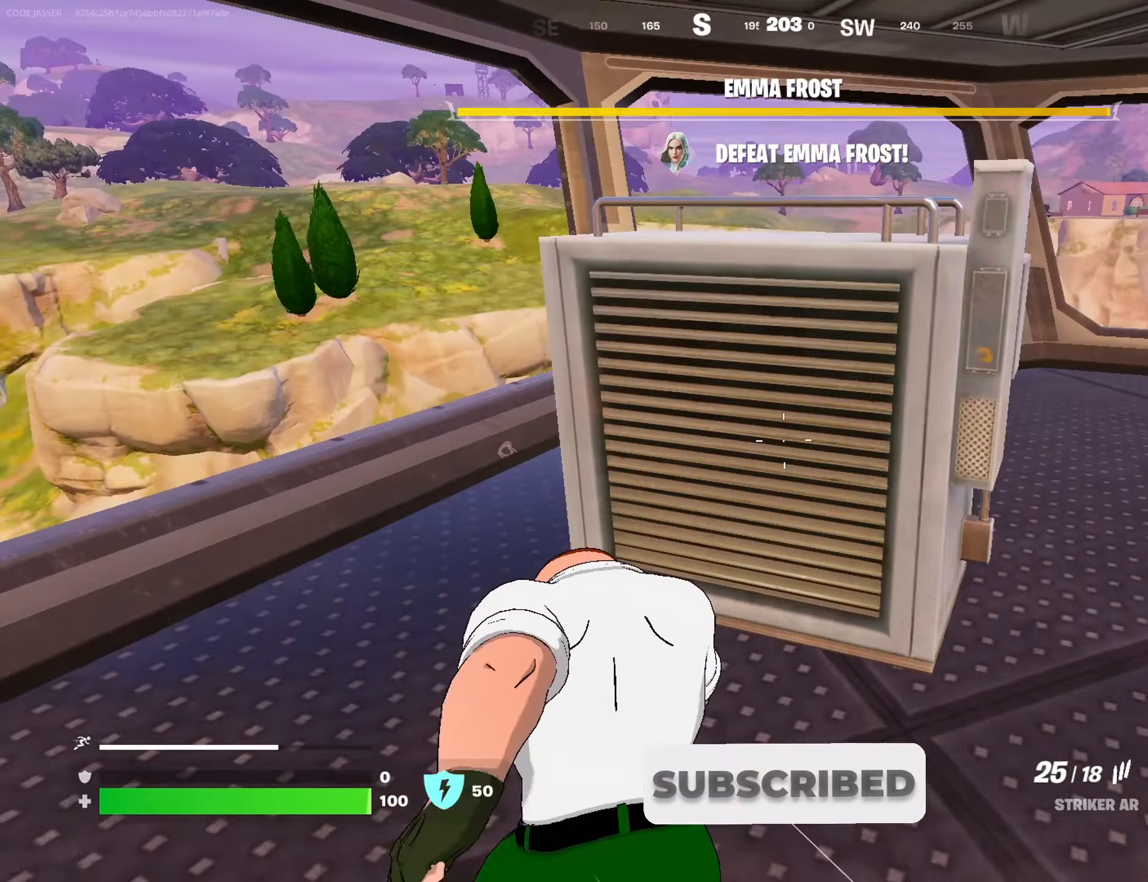
{"buttons": [], "left_stick": "up-left", "right_stick": "right", "events": [[17, "right_stick", "left"], [67, "right_stick", "center"], [150, "right_stick", "right"]]}
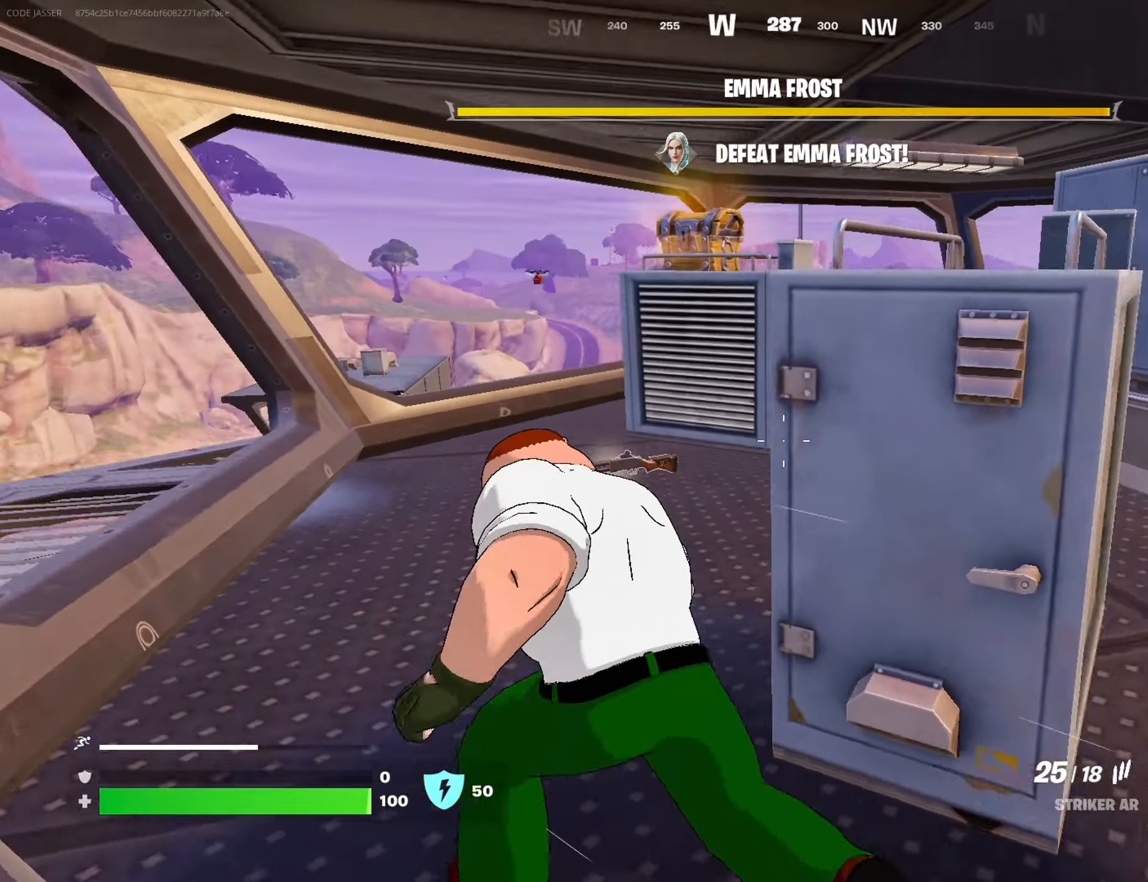
{"buttons": [], "left_stick": "up-left", "right_stick": "center", "events": [[167, "right_stick", "center"], [200, "left_stick", "up-right"], [217, "TRIANGLE", "down"], [300, "TRIANGLE", "up"], [367, "left_stick", "up-left"]]}
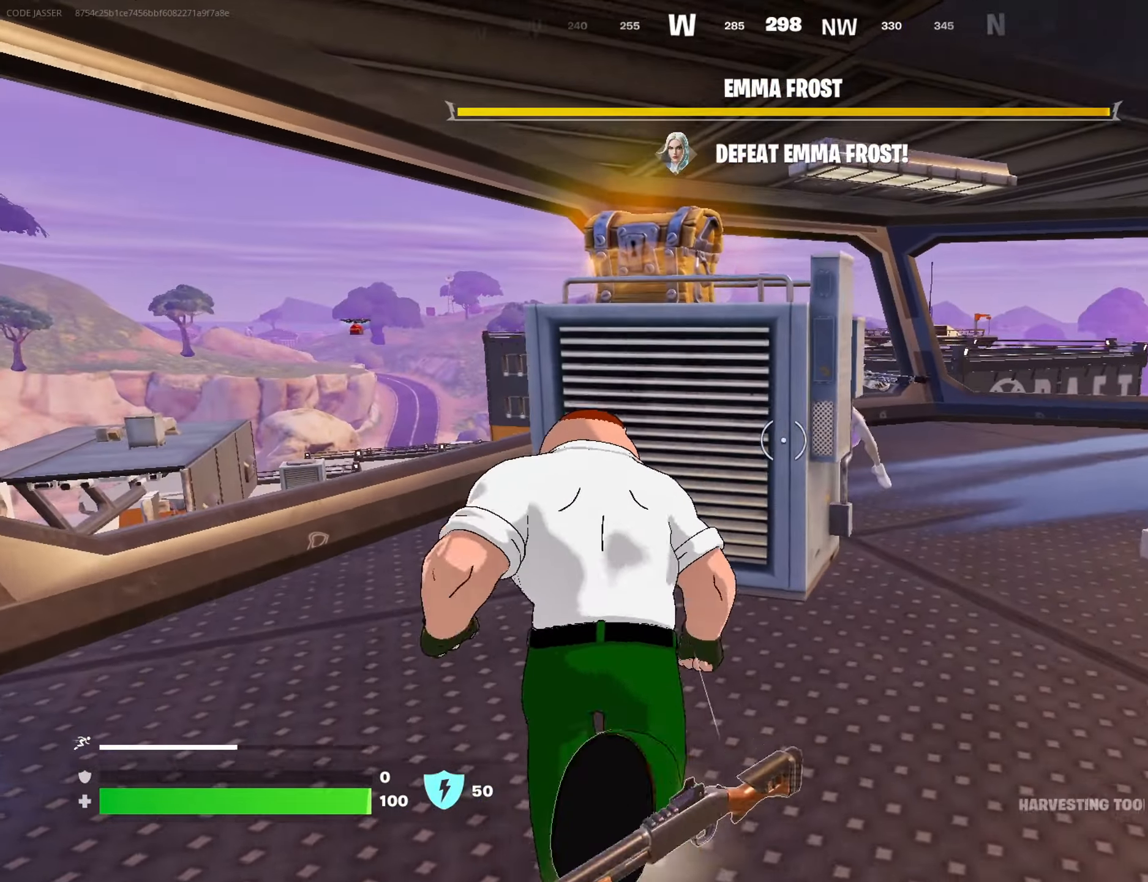
{"buttons": ["CROSS"], "left_stick": "down-right", "right_stick": "center", "events": [[117, "right_stick", "right"], [150, "left_stick", "down-right"], [200, "left_stick", "right"], [217, "right_stick", "left"], [267, "R1", "down"], [317, "right_stick", "center"], [367, "R1", "up"], [433, "left_stick", "down-right"], [467, "CROSS", "down"]]}
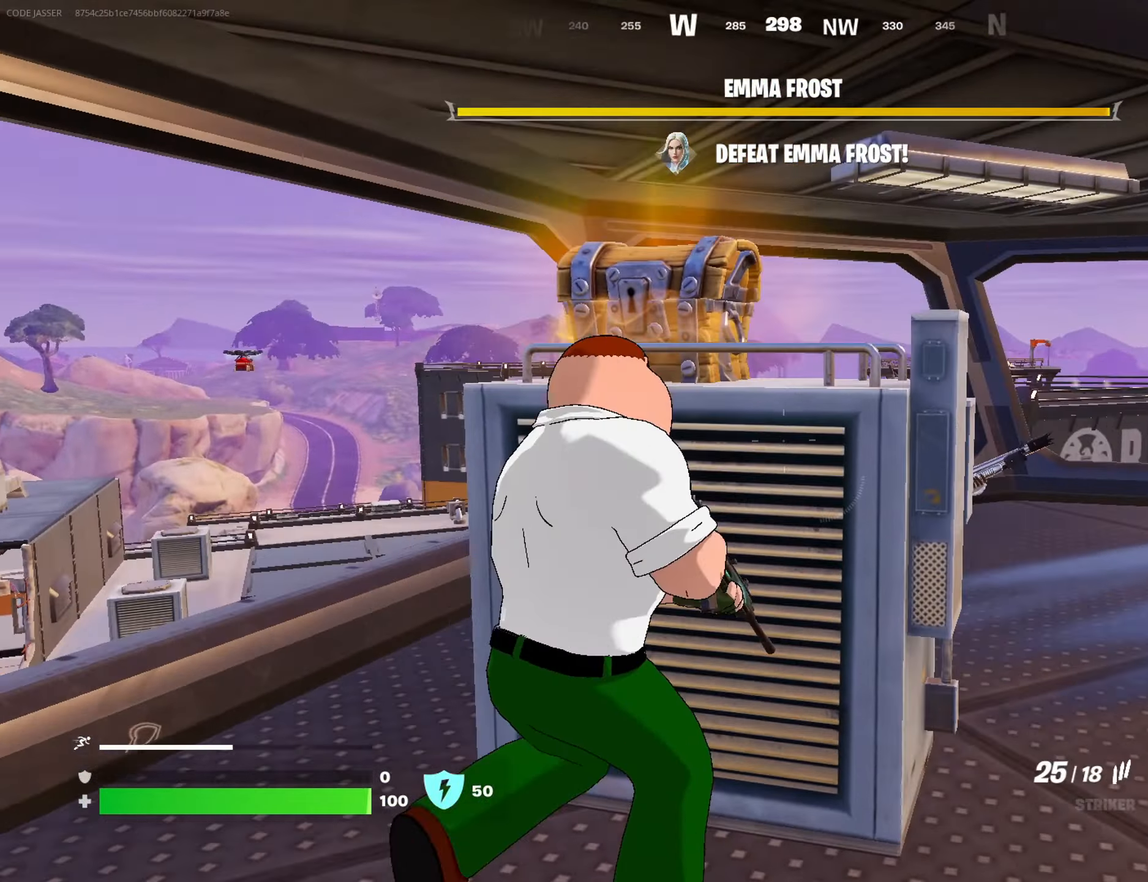
{"buttons": ["R2"], "left_stick": "up-right", "right_stick": "down-left", "events": [[33, "right_stick", "down-left"], [50, "CROSS", "up"], [133, "left_stick", "up-right"], [150, "right_stick", "center"], [283, "right_stick", "down-right"], [417, "right_stick", "down-left"], [467, "R2", "down"]]}
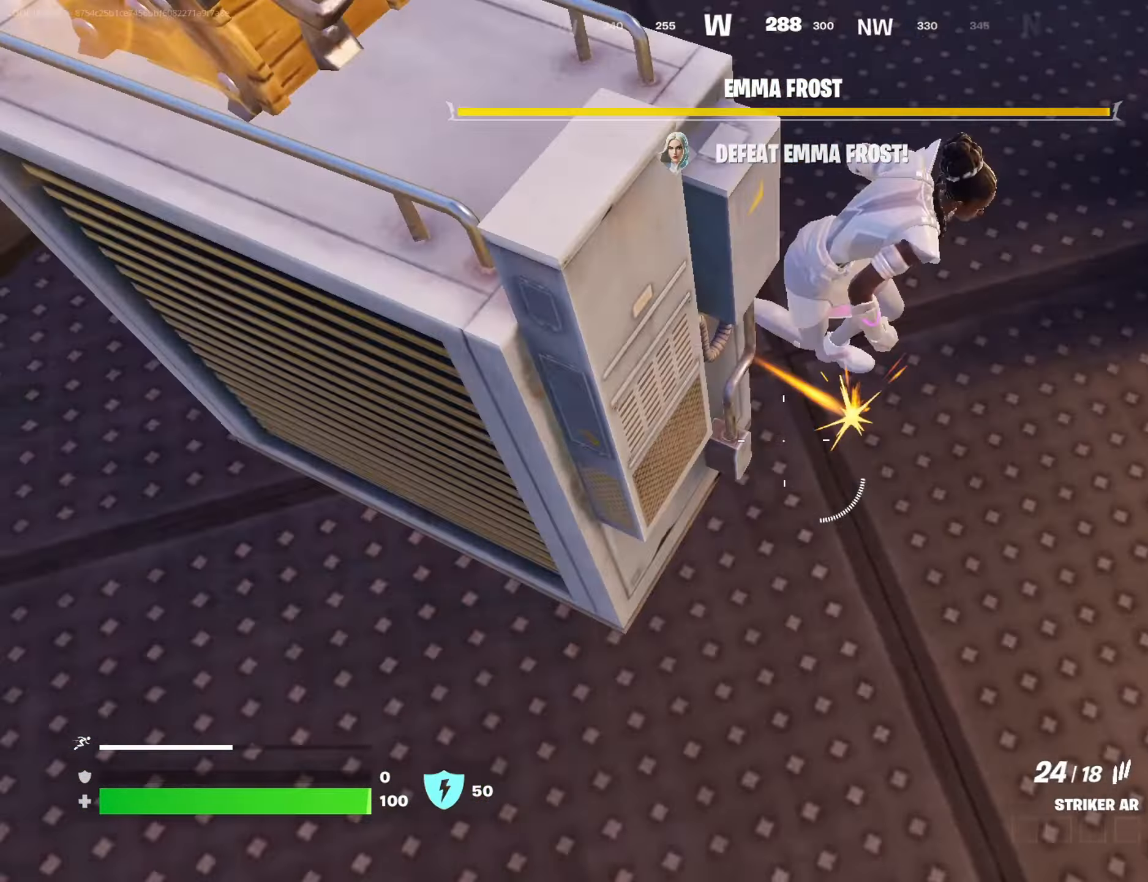
{"buttons": [], "left_stick": "up-right", "right_stick": "right", "events": [[17, "right_stick", "up-left"], [233, "right_stick", "center"], [300, "right_stick", "up-right"], [383, "left_stick", "up-left"], [433, "R2", "up"], [433, "right_stick", "right"], [450, "L3", "down"], [483, "left_stick", "up-right"], [500, "L3", "up"]]}
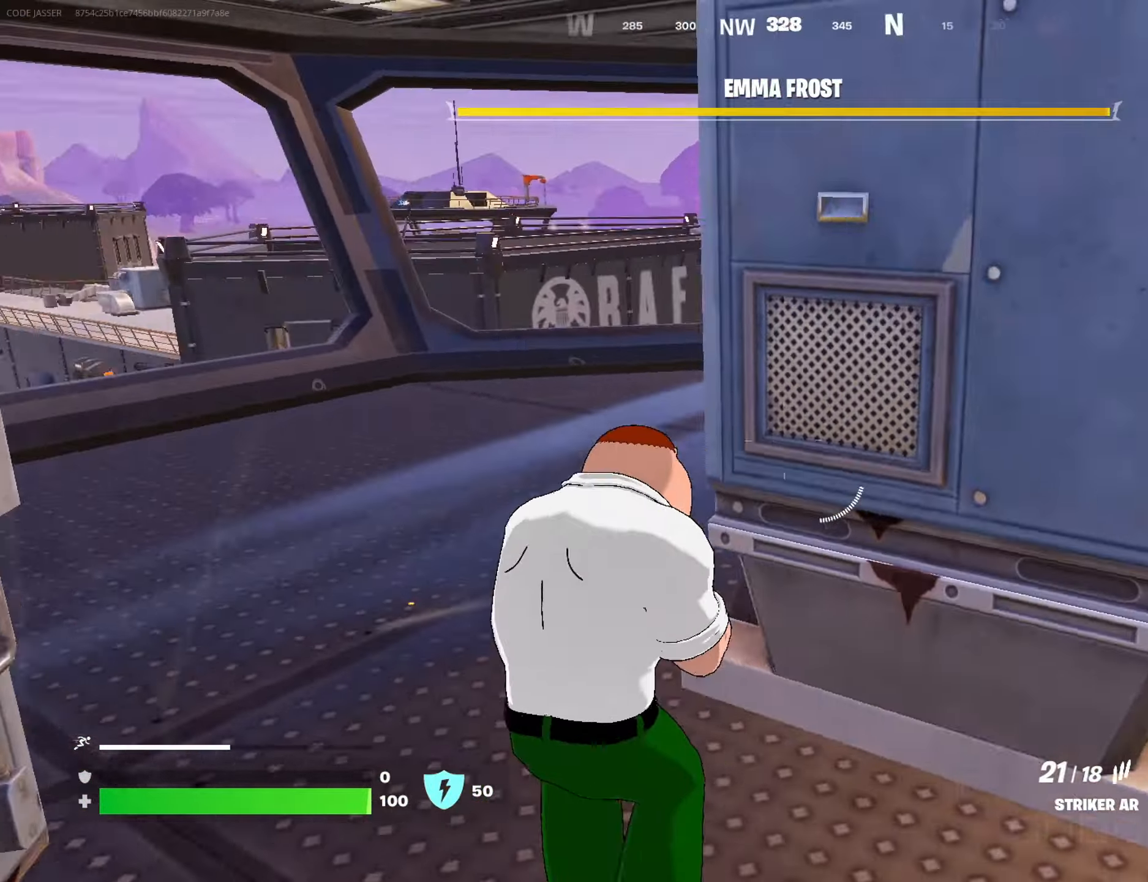
{"buttons": [], "left_stick": "up-right", "right_stick": "up-left", "events": [[83, "L3", "down"], [167, "L3", "up"], [283, "right_stick", "left"], [483, "right_stick", "up-left"]]}
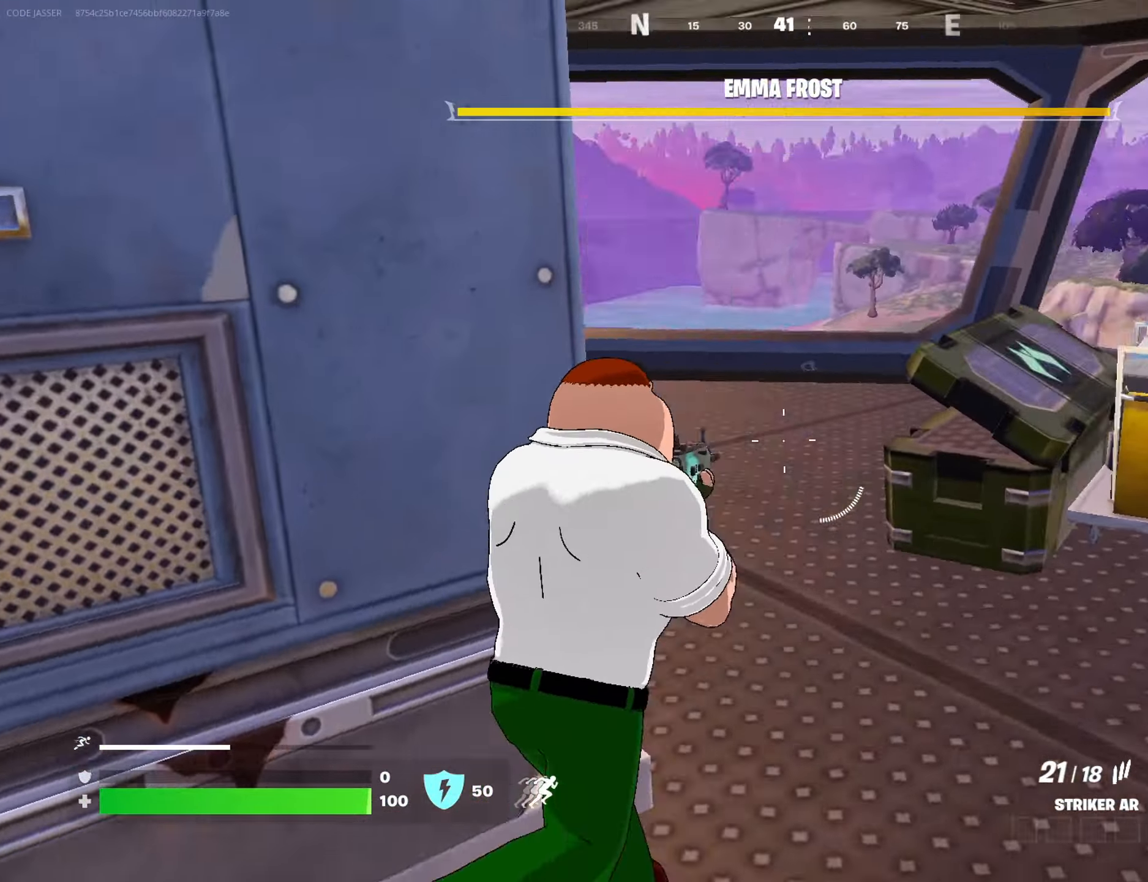
{"buttons": [], "left_stick": "up-right", "right_stick": "up-right", "events": [[283, "right_stick", "left"], [450, "right_stick", "up-right"]]}
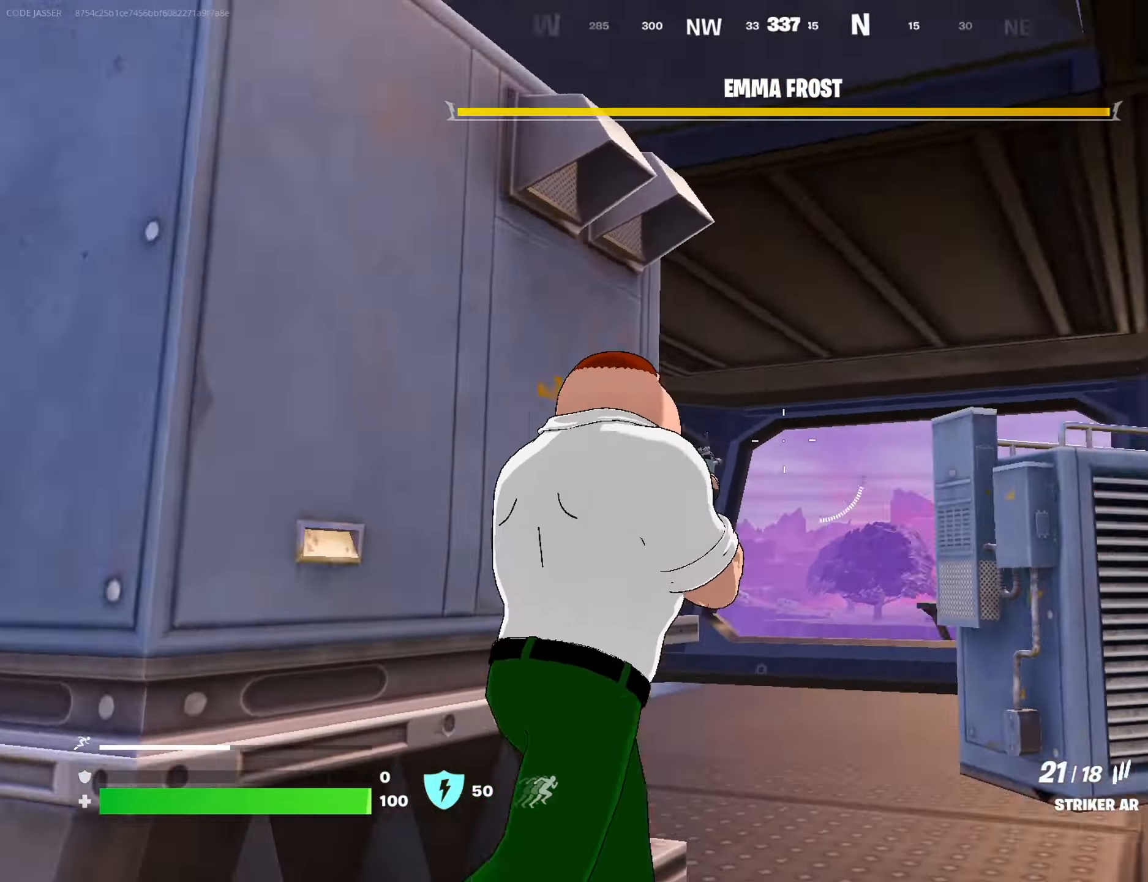
{"buttons": ["R2"], "left_stick": "up-right", "right_stick": "down", "events": [[50, "right_stick", "right"], [267, "R2", "down"], [267, "R3", "down"], [333, "right_stick", "center"], [400, "L2", "down"], [433, "R3", "up"], [433, "right_stick", "down"], [500, "L2", "up"]]}
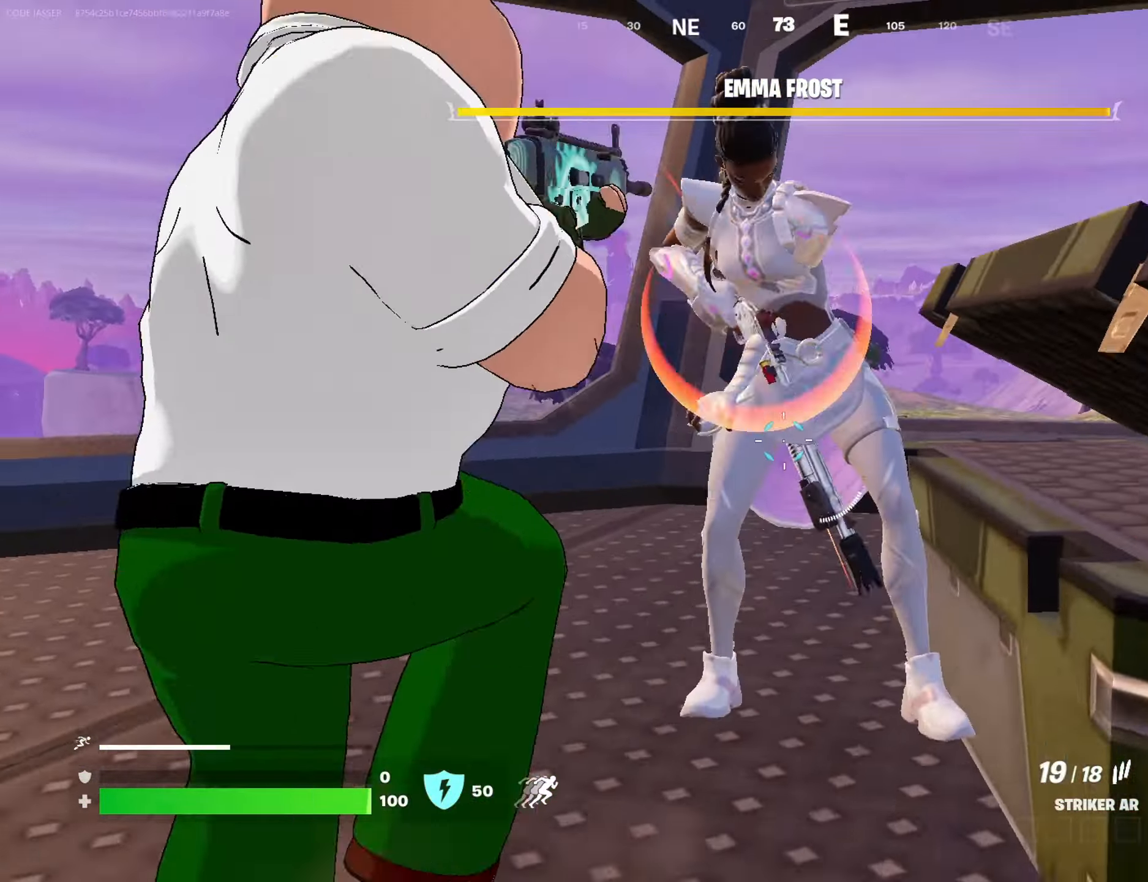
{"buttons": ["R2"], "left_stick": "down-left", "right_stick": "right", "events": [[83, "left_stick", "up"], [83, "right_stick", "up-left"], [183, "left_stick", "up-left"], [217, "right_stick", "up-right"], [267, "right_stick", "right"], [483, "left_stick", "down-left"]]}
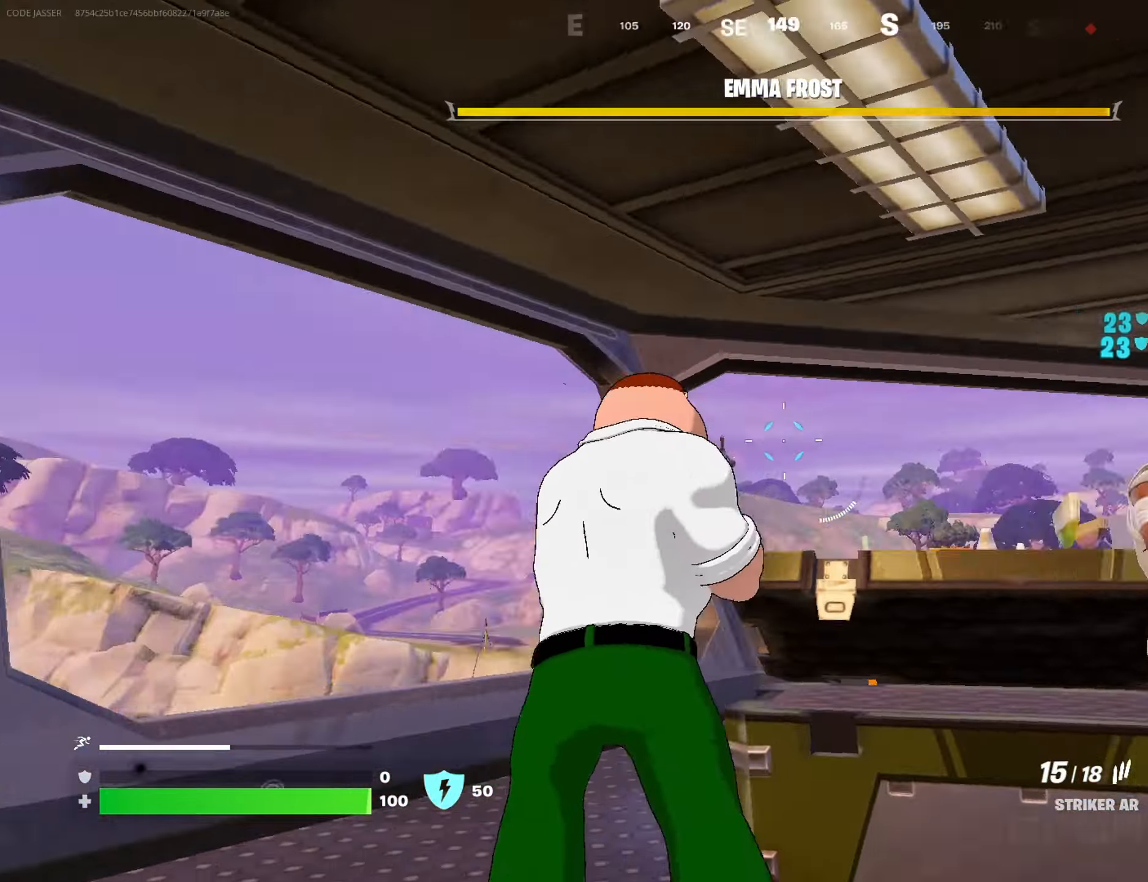
{"buttons": ["R2"], "left_stick": "down-left", "right_stick": "up-left", "events": [[67, "left_stick", "down-right"], [150, "R2", "up"], [150, "left_stick", "right"], [150, "right_stick", "down-right"], [250, "L2", "down"], [267, "right_stick", "down-left"], [300, "R2", "down"], [367, "left_stick", "down-right"], [383, "right_stick", "down-right"], [417, "L2", "up"], [500, "left_stick", "down-left"], [500, "right_stick", "up-left"]]}
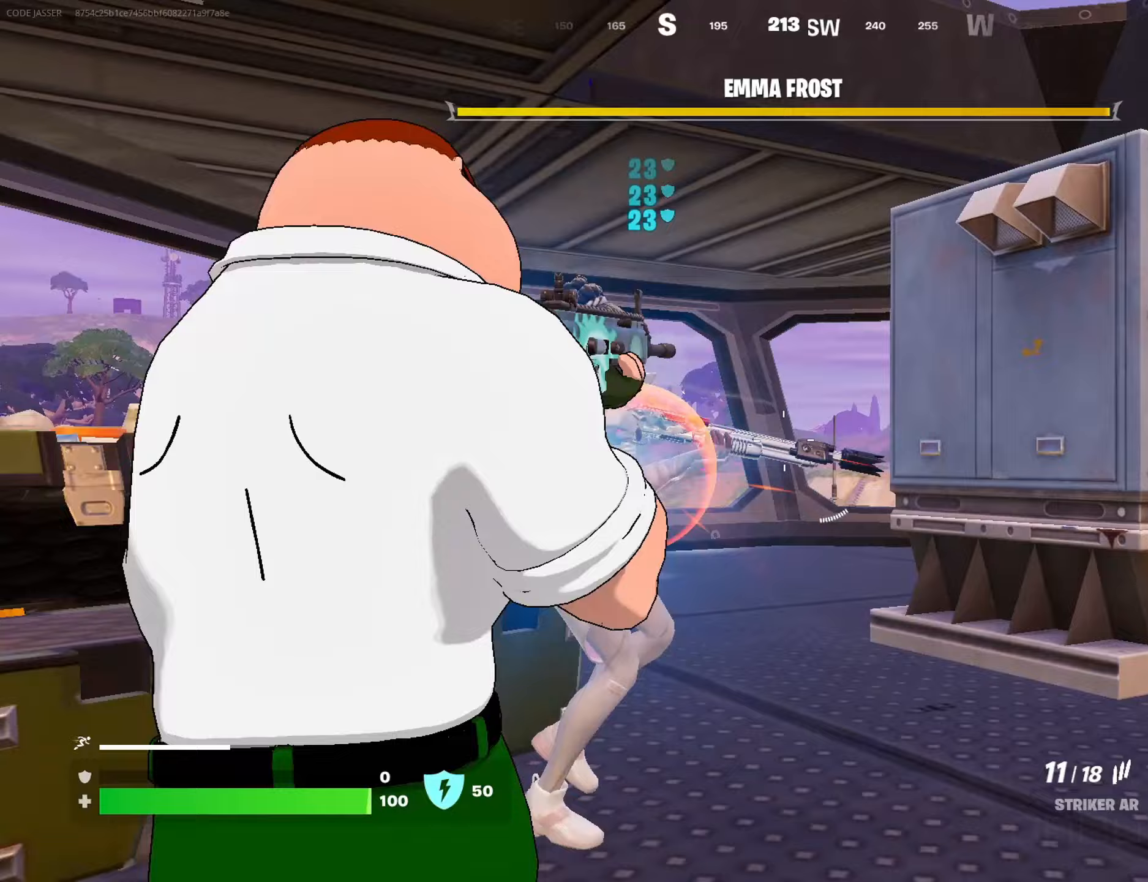
{"buttons": ["L2", "R2"], "left_stick": "right", "right_stick": "up-right", "events": [[50, "right_stick", "left"], [100, "left_stick", "left"], [200, "right_stick", "right"], [283, "R3", "down"], [300, "left_stick", "down"], [317, "L2", "down"], [367, "R3", "up"], [400, "left_stick", "right"], [433, "right_stick", "up-right"]]}
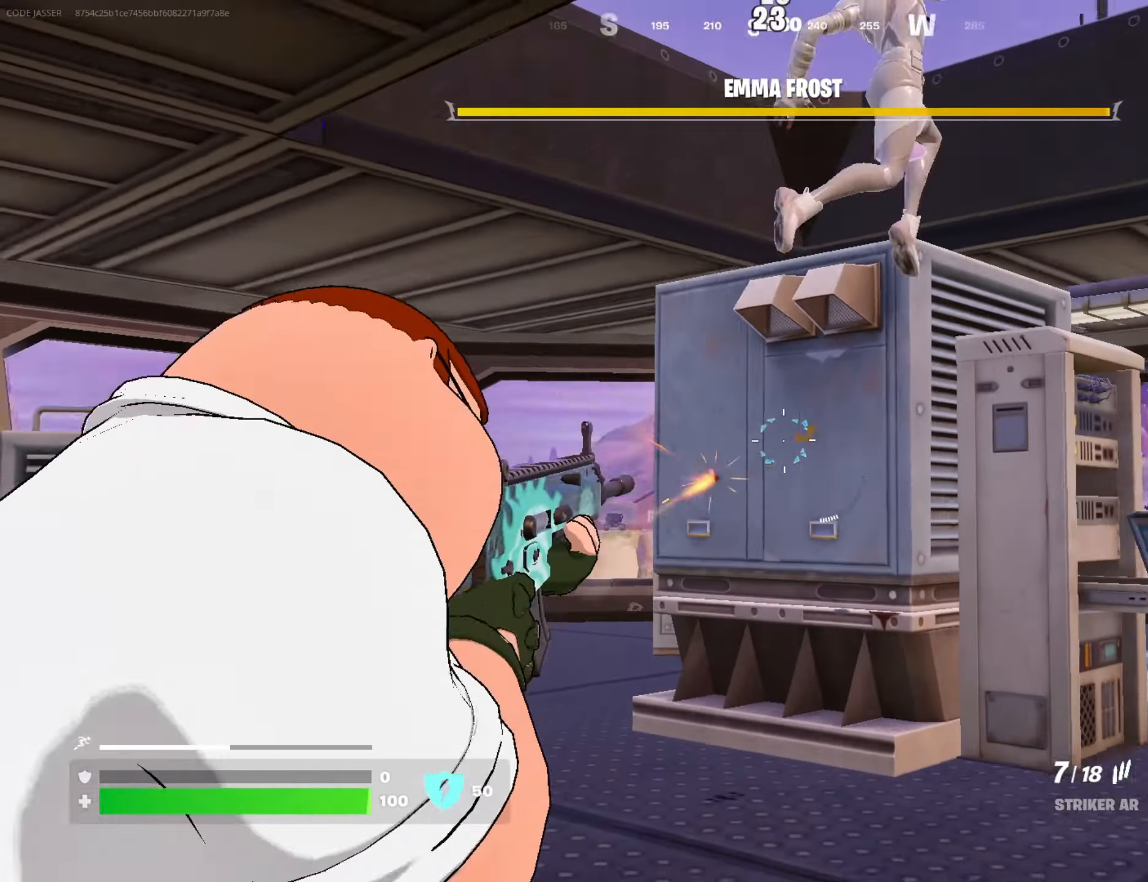
{"buttons": ["L3"], "left_stick": "up-left", "right_stick": "down", "events": [[17, "L2", "up"], [67, "R2", "up"], [67, "left_stick", "up-right"], [250, "left_stick", "up-left"], [283, "R2", "down"], [400, "R2", "up"], [400, "right_stick", "down-right"], [450, "right_stick", "down"], [483, "L3", "down"]]}
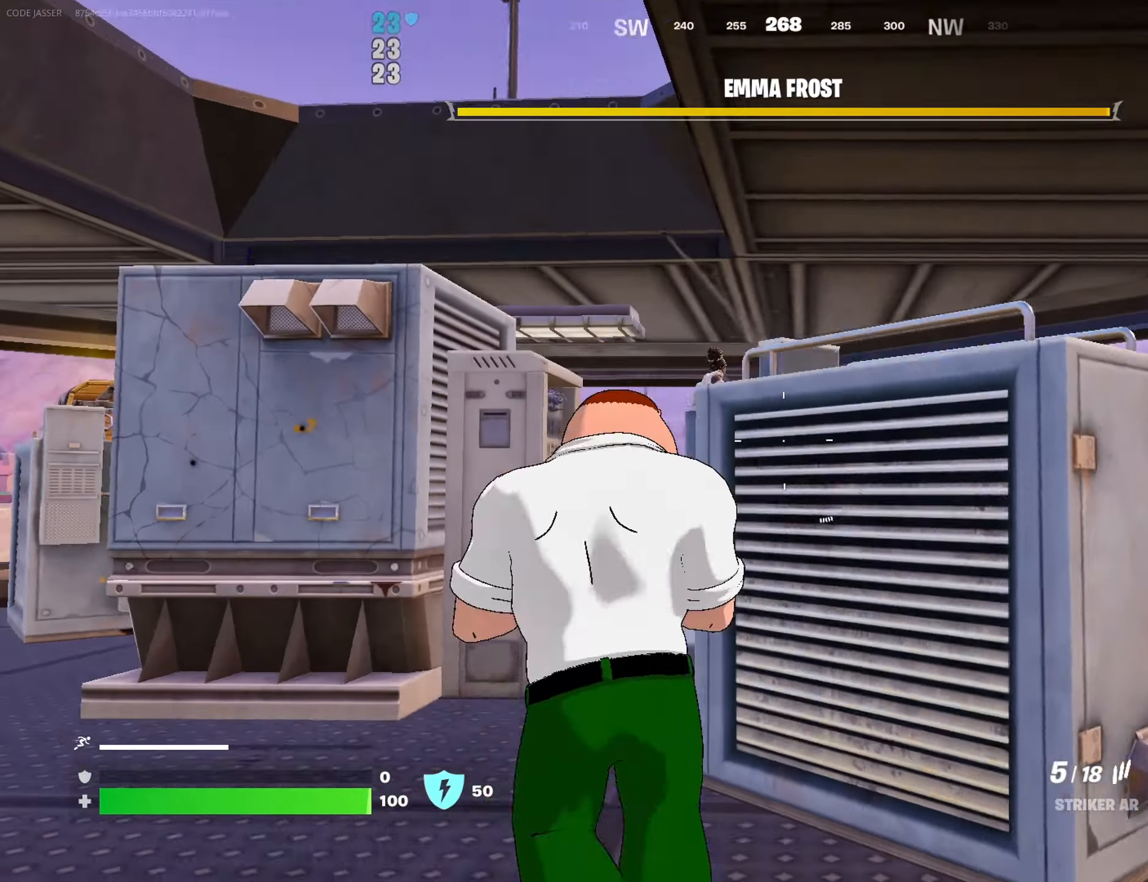
{"buttons": ["L2"], "left_stick": "up-right", "right_stick": "left", "events": [[50, "right_stick", "center"], [67, "L3", "up"], [200, "right_stick", "down-right"], [267, "left_stick", "up-right"], [350, "right_stick", "center"], [400, "right_stick", "left"], [500, "L2", "down"]]}
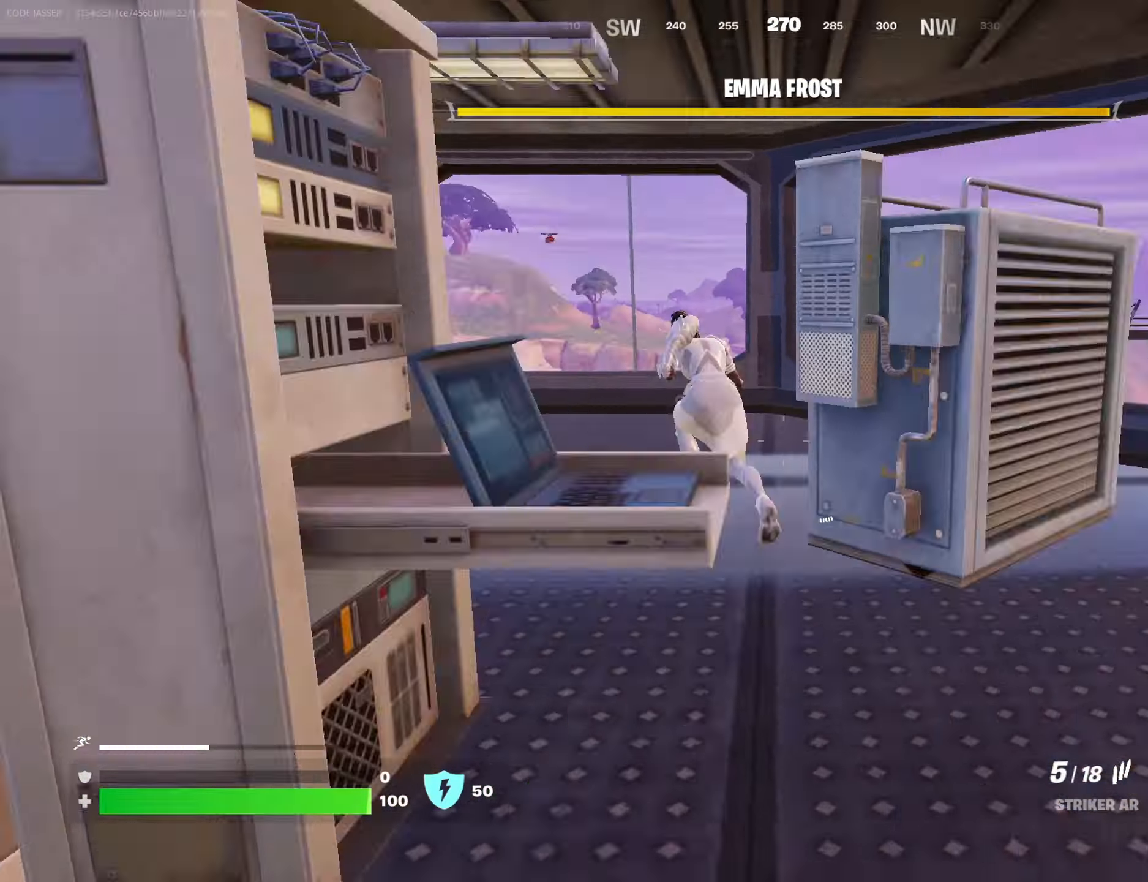
{"buttons": ["L3"], "left_stick": "up", "right_stick": "down-right", "events": [[17, "right_stick", "up-left"], [167, "right_stick", "center"], [217, "right_stick", "right"], [300, "left_stick", "up"], [317, "L2", "up"], [317, "R2", "down"], [400, "right_stick", "down-right"], [417, "R2", "up"], [483, "L3", "down"]]}